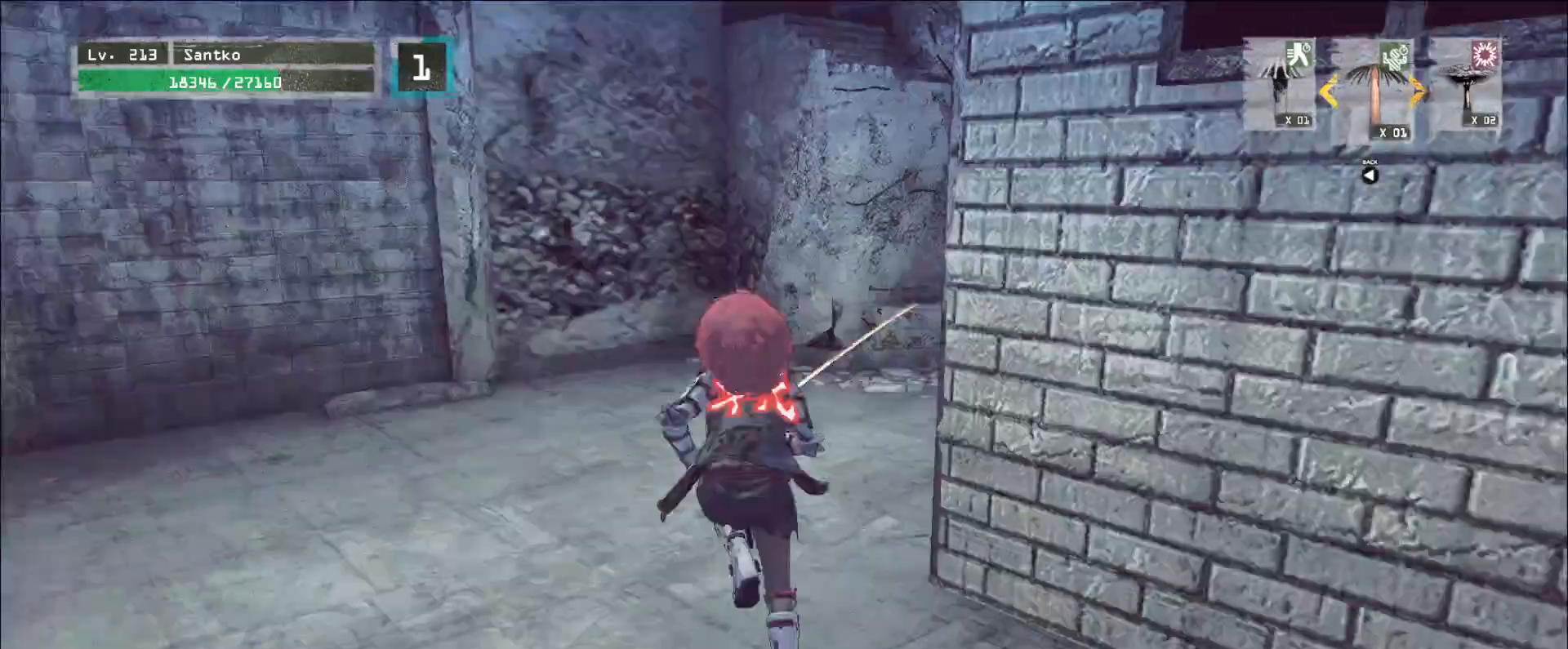
Gameplay with keyboard and mouse; each line is a JSON object with the keys and mouse buttons held at the frame after it. "events" lists presses ("down") and releases ("up") of "1", "2", "3", "4", "5", "a", "alt", "b", "c", "ctrl", "d", "e", "f", "g", "q", "r", "s", "shift", "space", "t", "tab", "v", "w", "x", "z", "mouse_left", "mouse_wheel", "mouse_right", "mouse_mb4" and "mouse_mb5" between this image and that frame as [ms after this image, input, new state], when the widget could be followed in between. "mouse_left", "mouse_wheel", "mouse_right", "mouse_mb4", "mouse_mb5" = the "left", "wheel", "right", "mb4", "mb5" buttons of the "mouse" list. No other keys are recorded. "wheel" means that the mouse wheel is clicked or scrolled. Not read: mouse_move.
{"keys": ["w"], "mouse": [], "events": []}
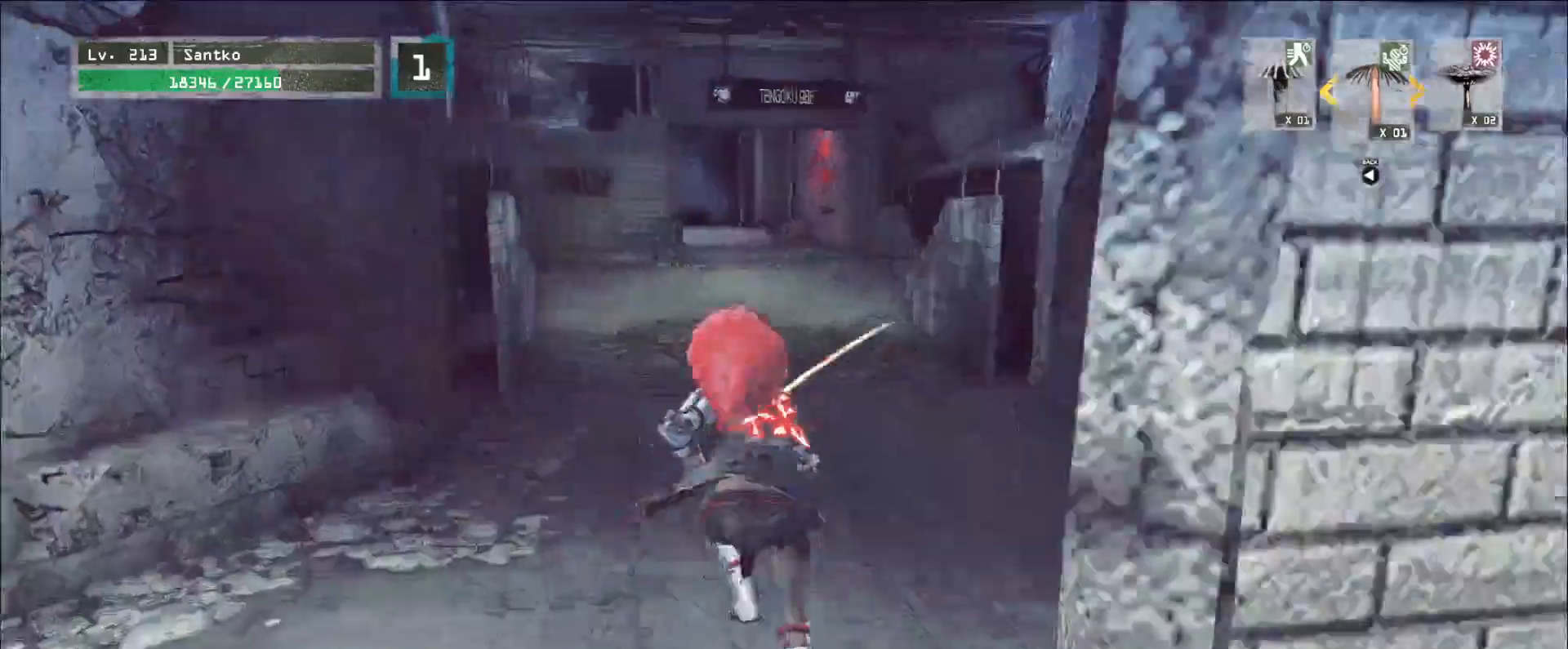
{"keys": ["w"], "mouse": [], "events": []}
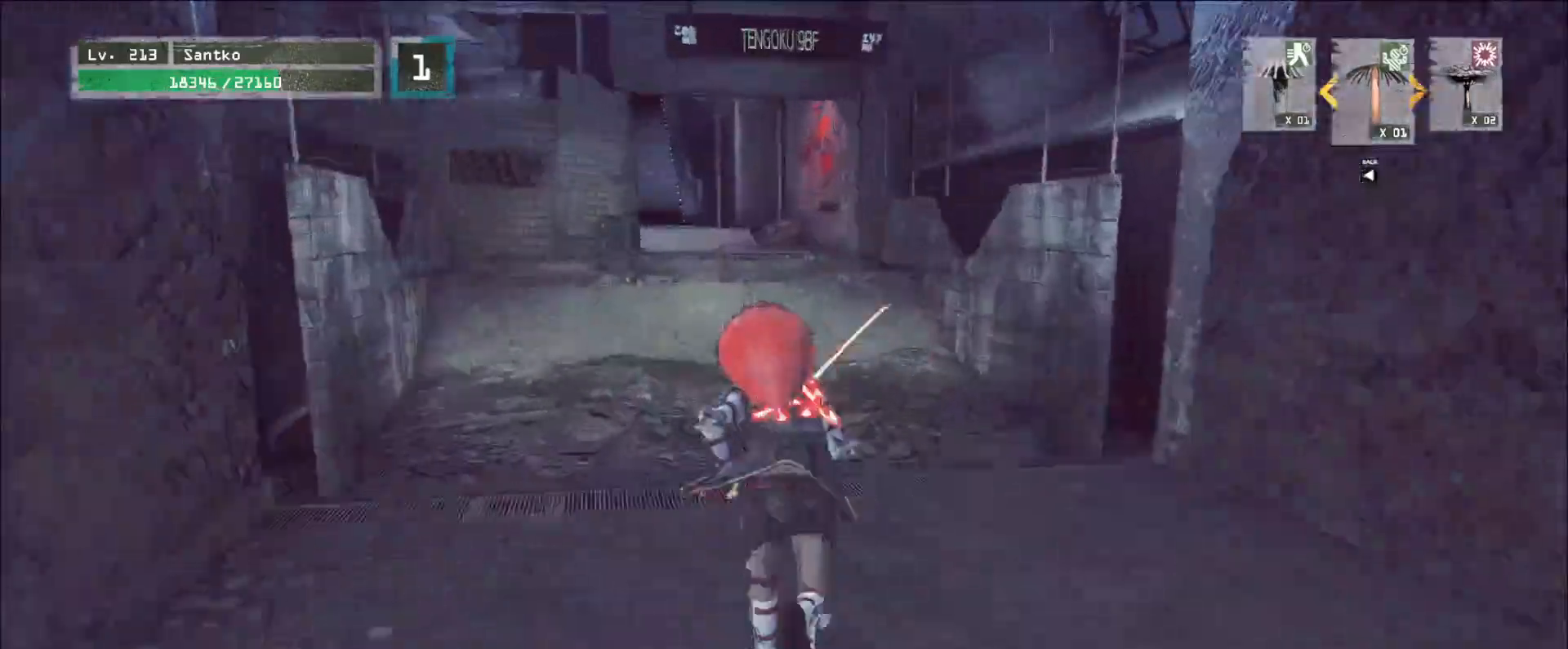
{"keys": ["w"], "mouse": [], "events": []}
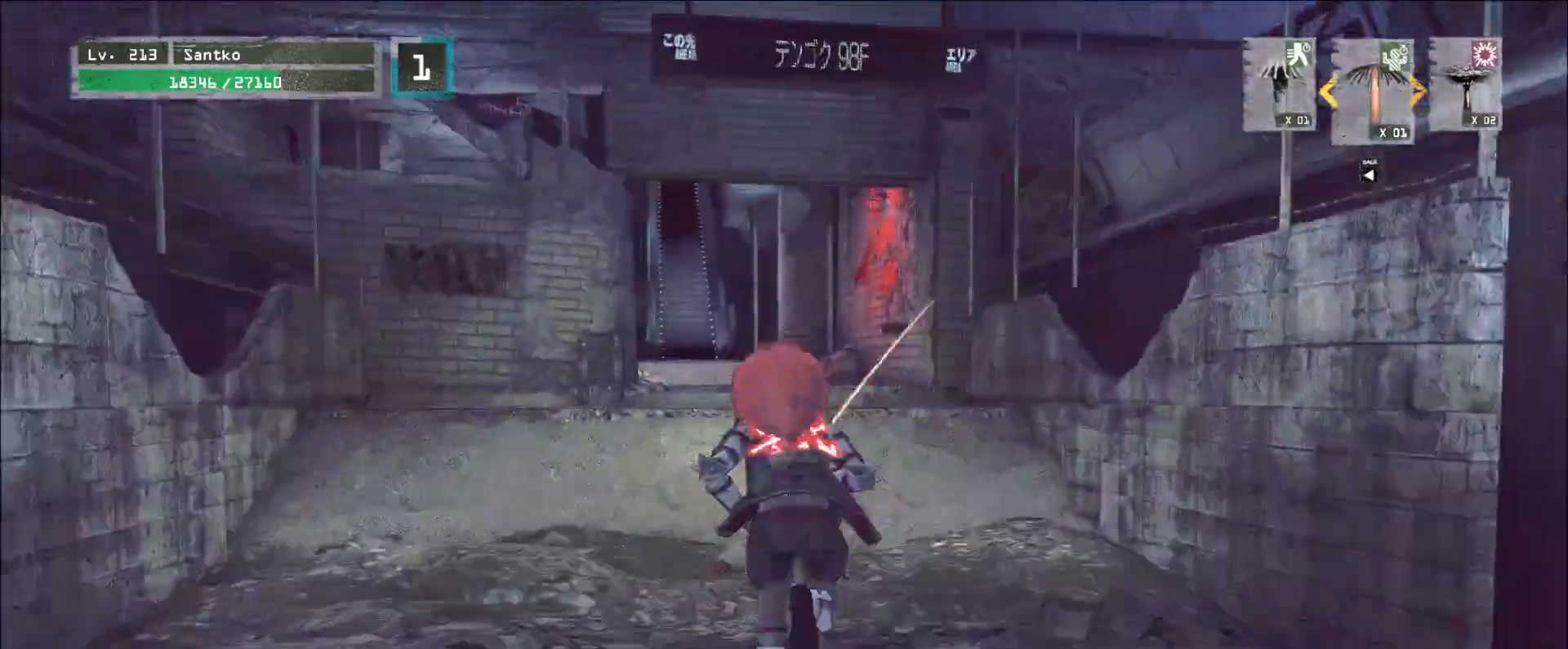
{"keys": ["w"], "mouse": [], "events": []}
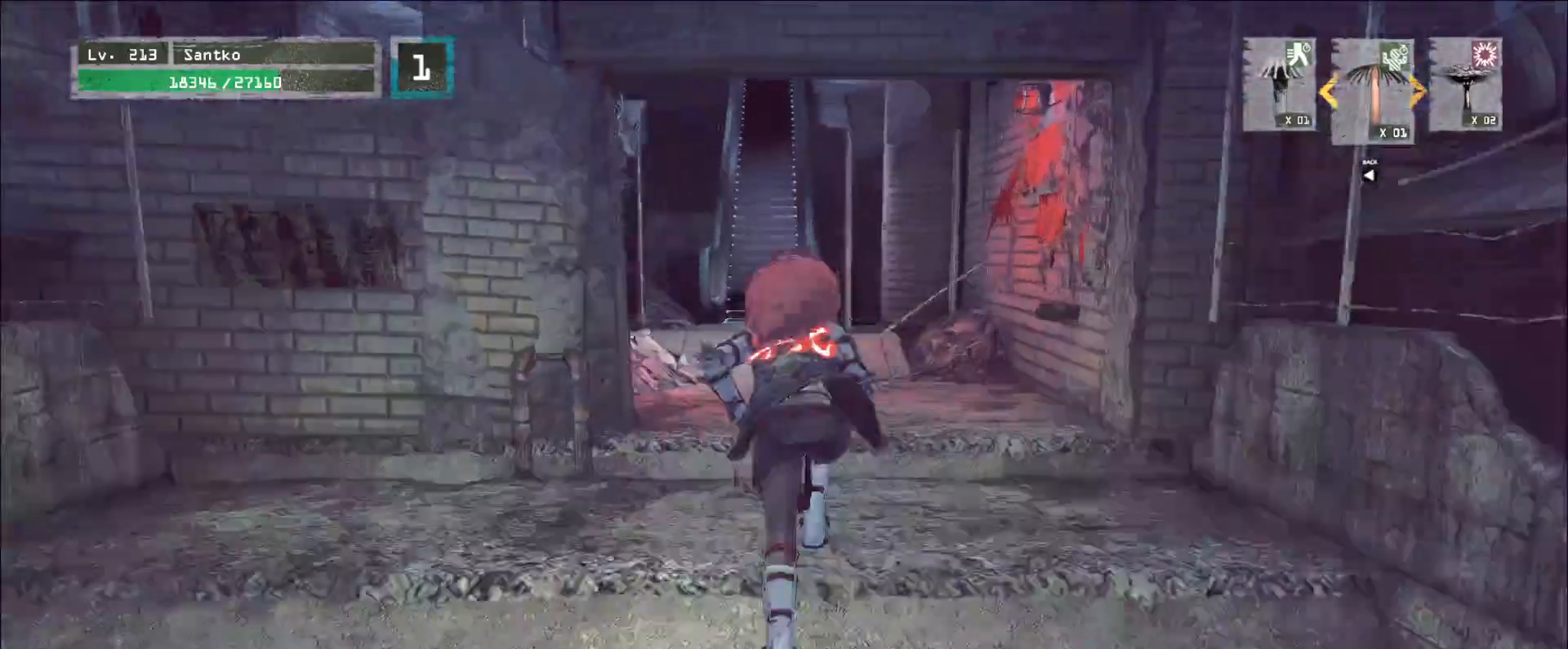
{"keys": ["w"], "mouse": [], "events": []}
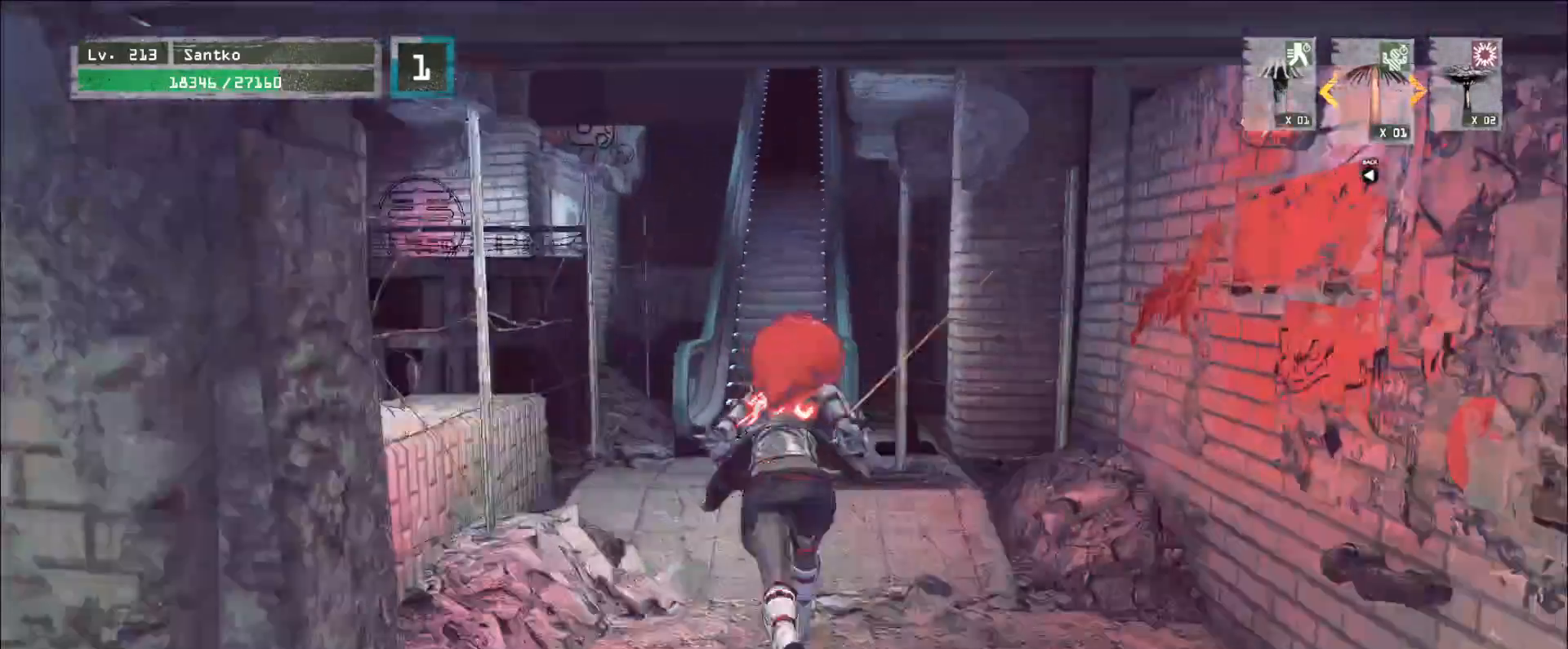
{"keys": [], "mouse": [], "events": [[40, "ctrl", "down"], [160, "ctrl", "up"], [200, "f", "down"], [320, "f", "up"], [520, "w", "up"]]}
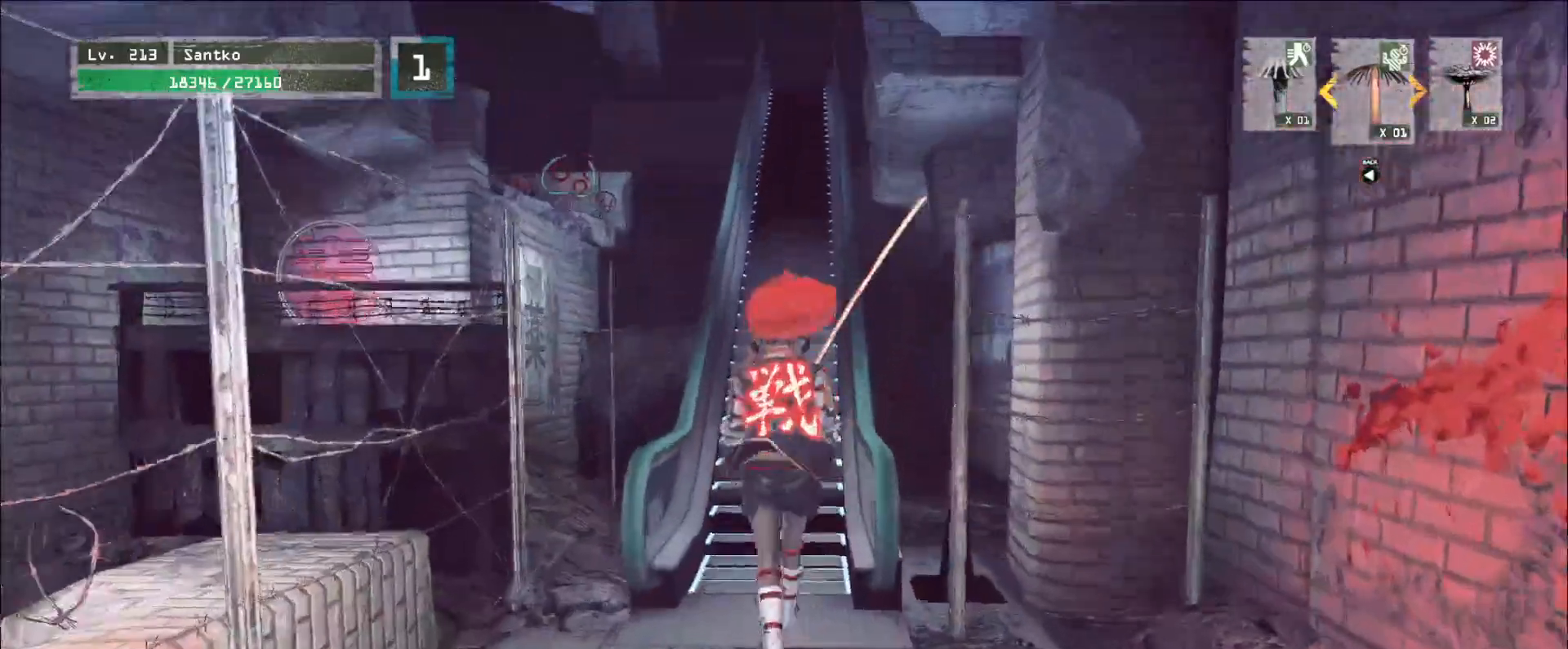
{"keys": [], "mouse": [], "events": []}
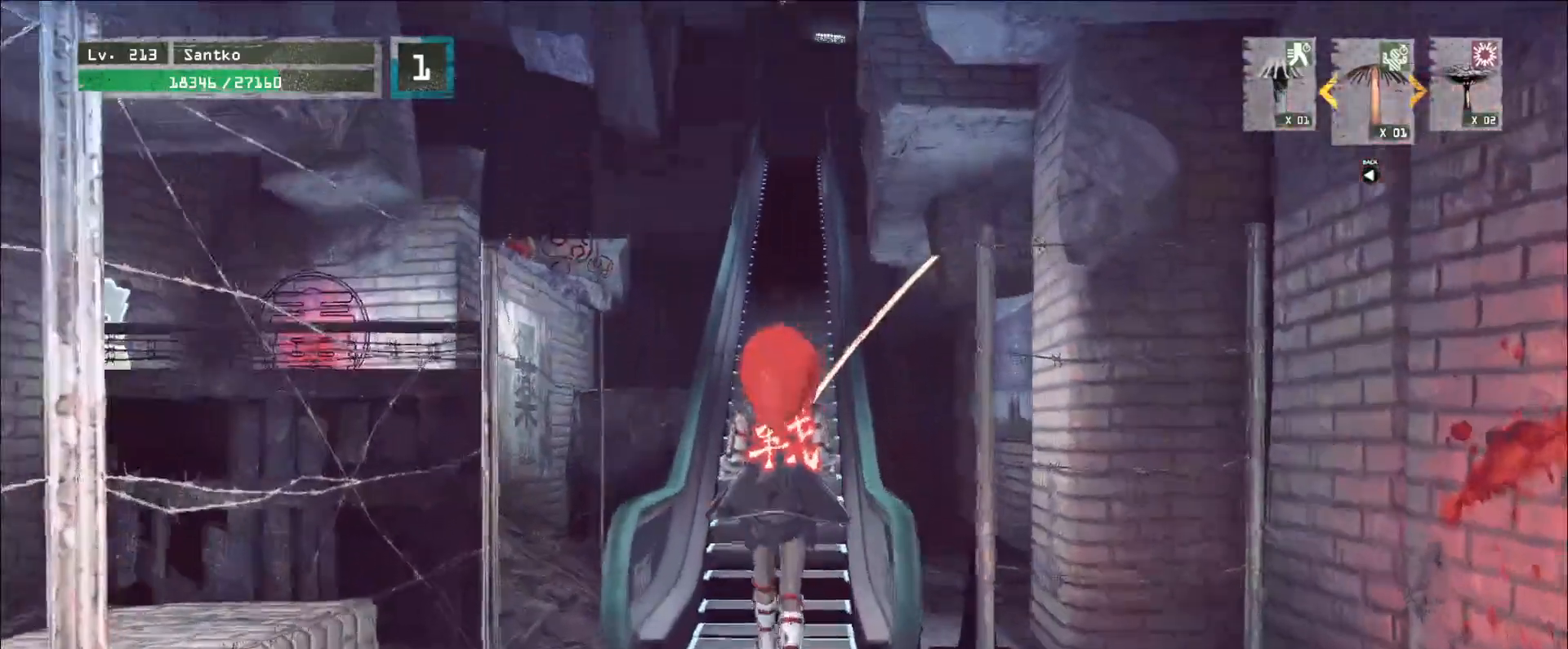
{"keys": ["alt", "tab"], "mouse": [], "events": [[320, "alt", "down"], [480, "tab", "down"]]}
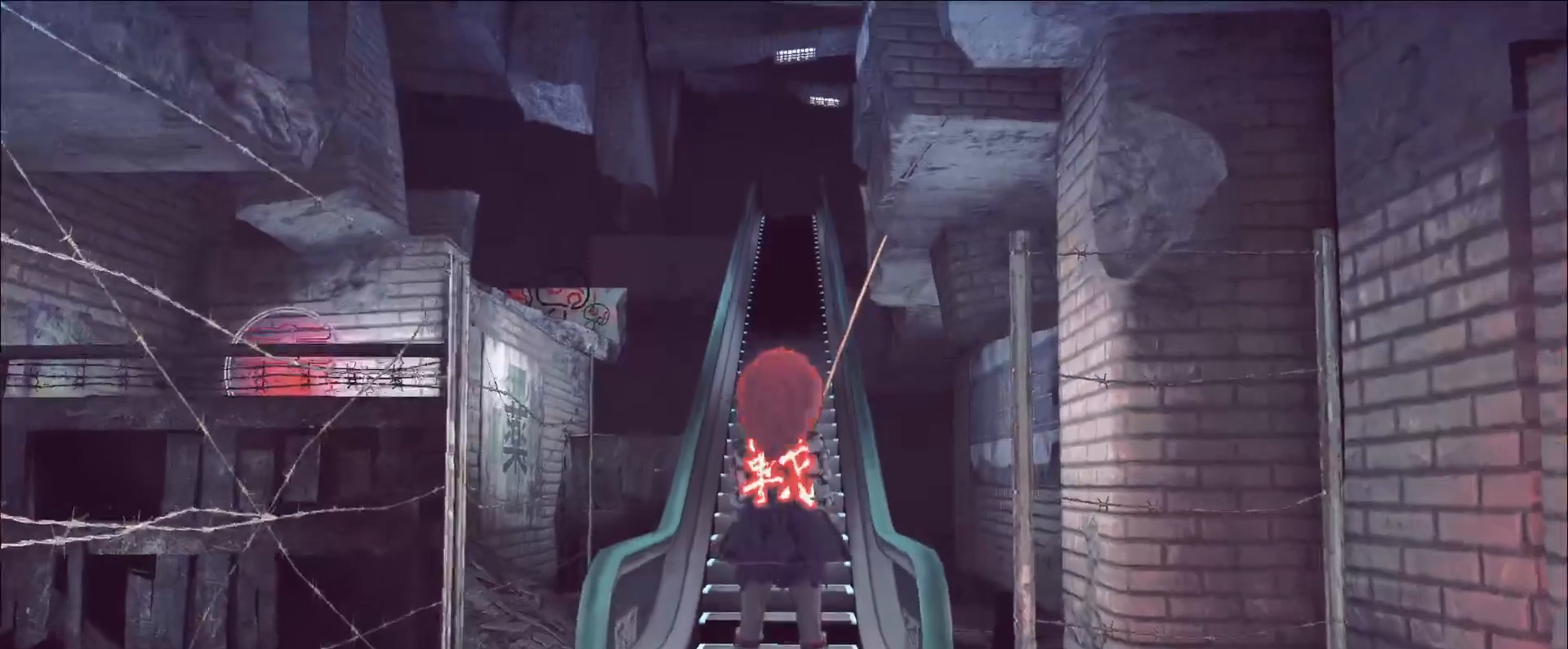
{"keys": [], "mouse": [], "events": [[40, "tab", "up"], [120, "alt", "up"]]}
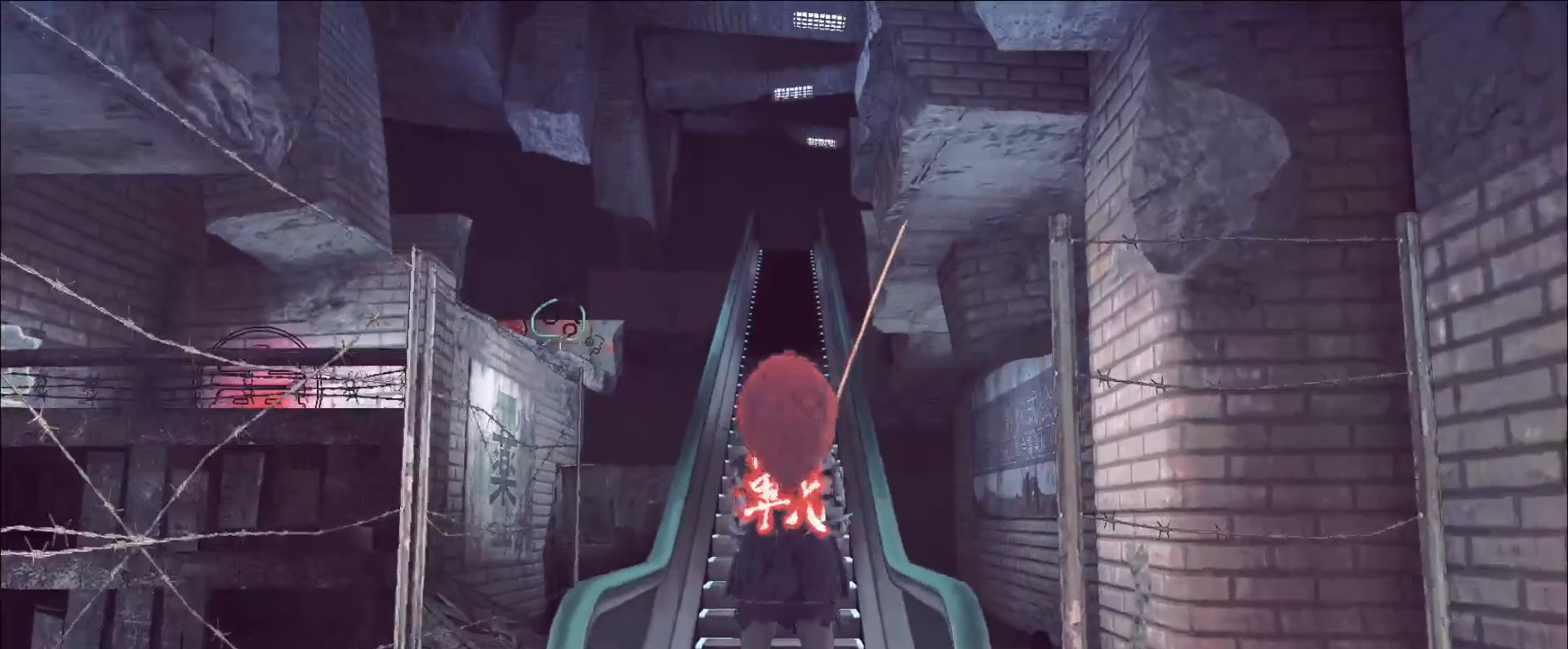
{"keys": [], "mouse": [], "events": []}
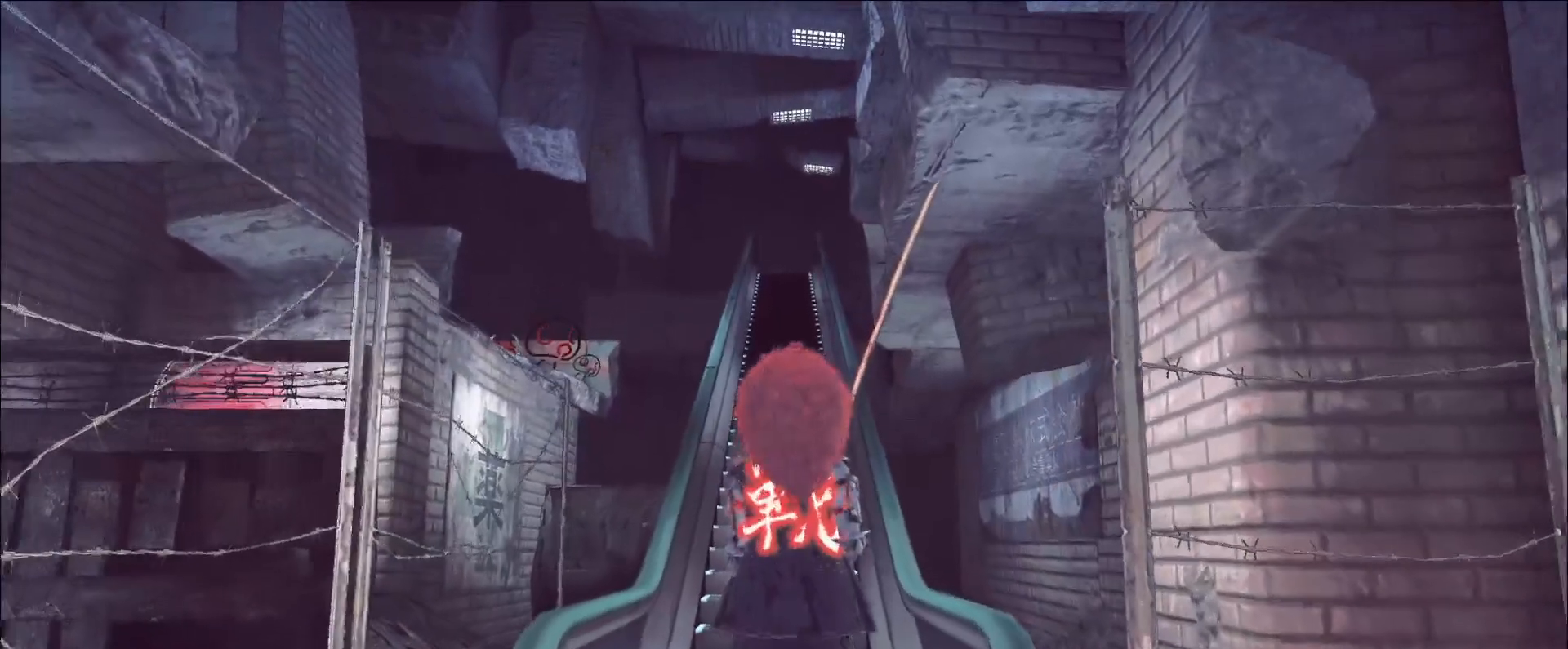
{"keys": [], "mouse": [], "events": []}
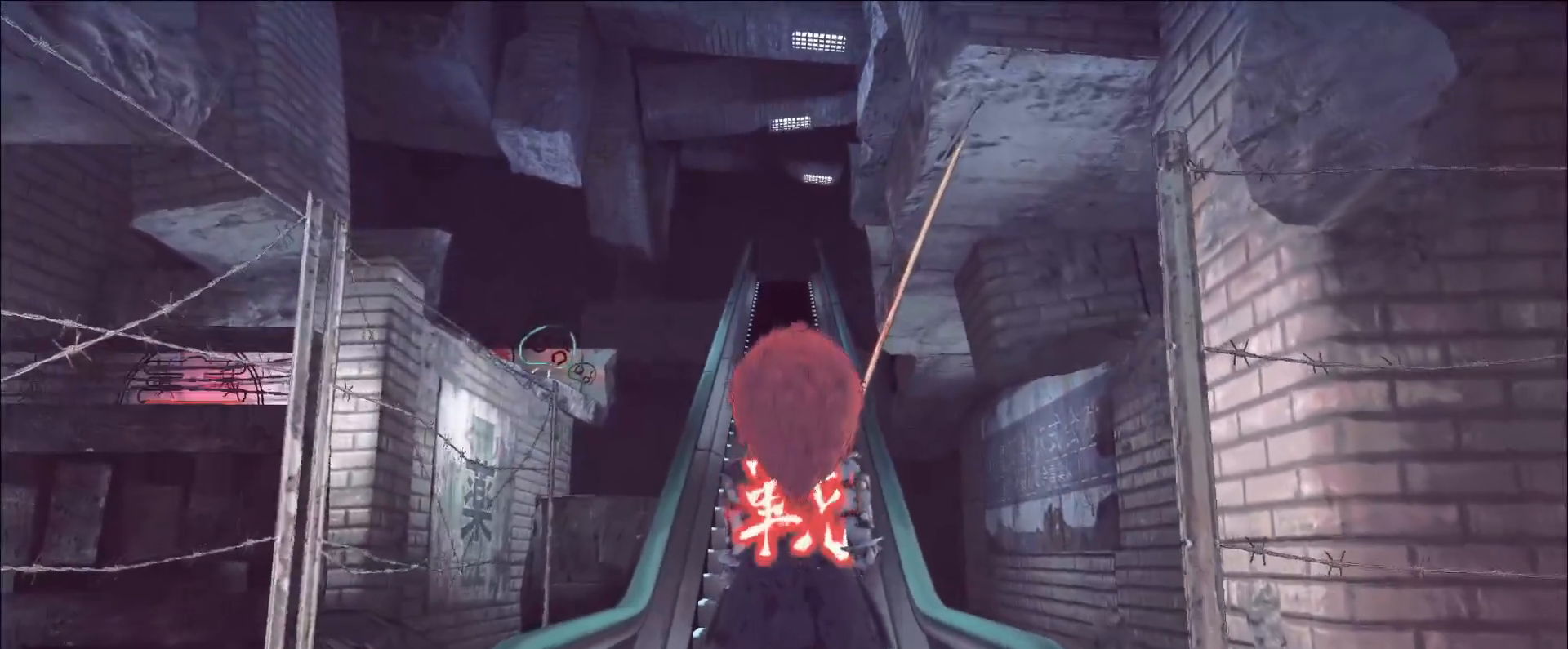
{"keys": [], "mouse": [], "events": []}
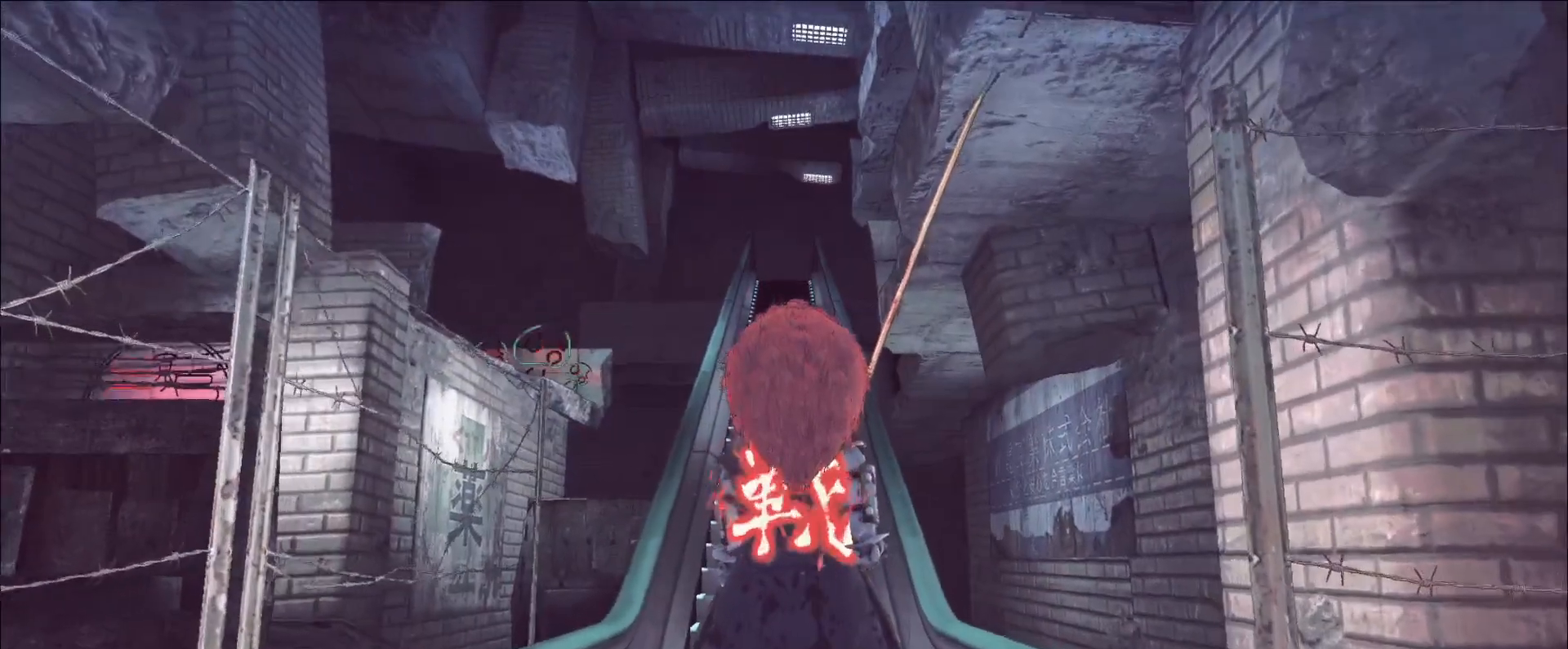
{"keys": [], "mouse": [], "events": []}
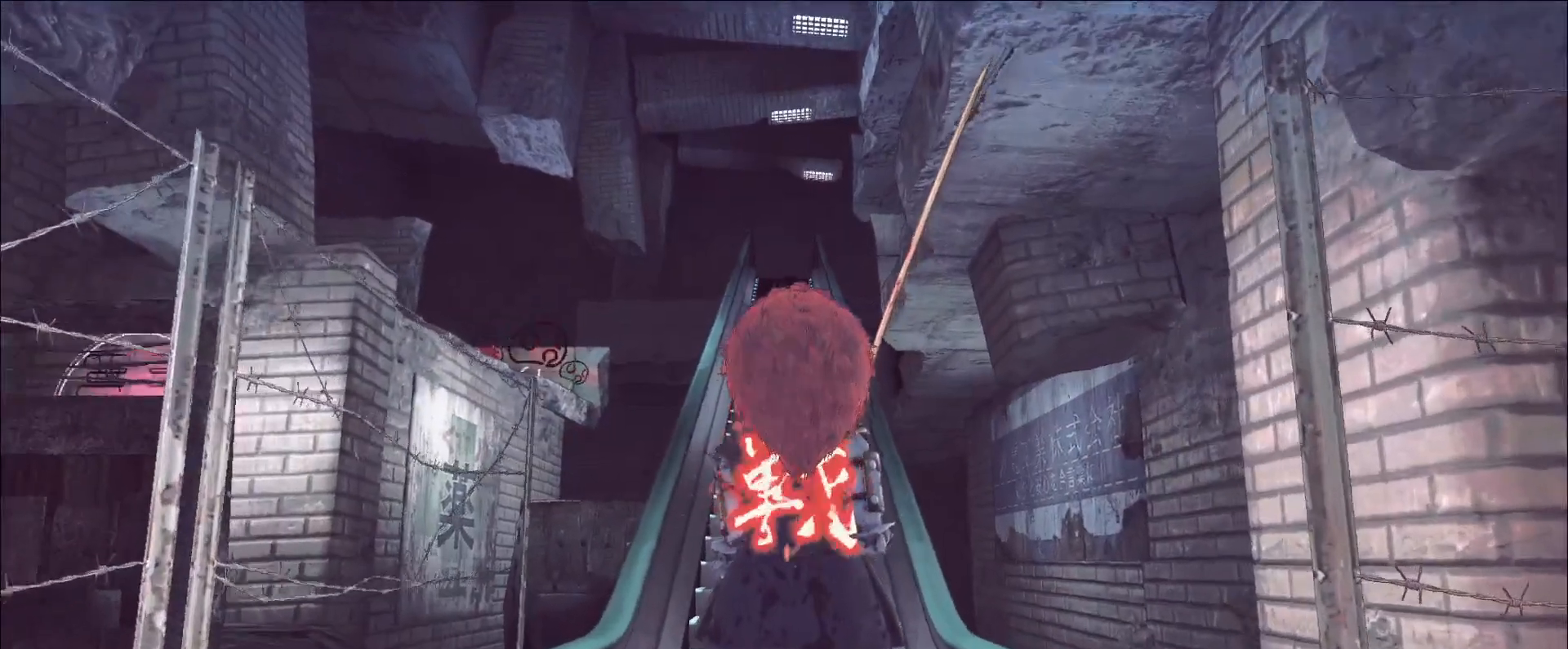
{"keys": [], "mouse": [], "events": []}
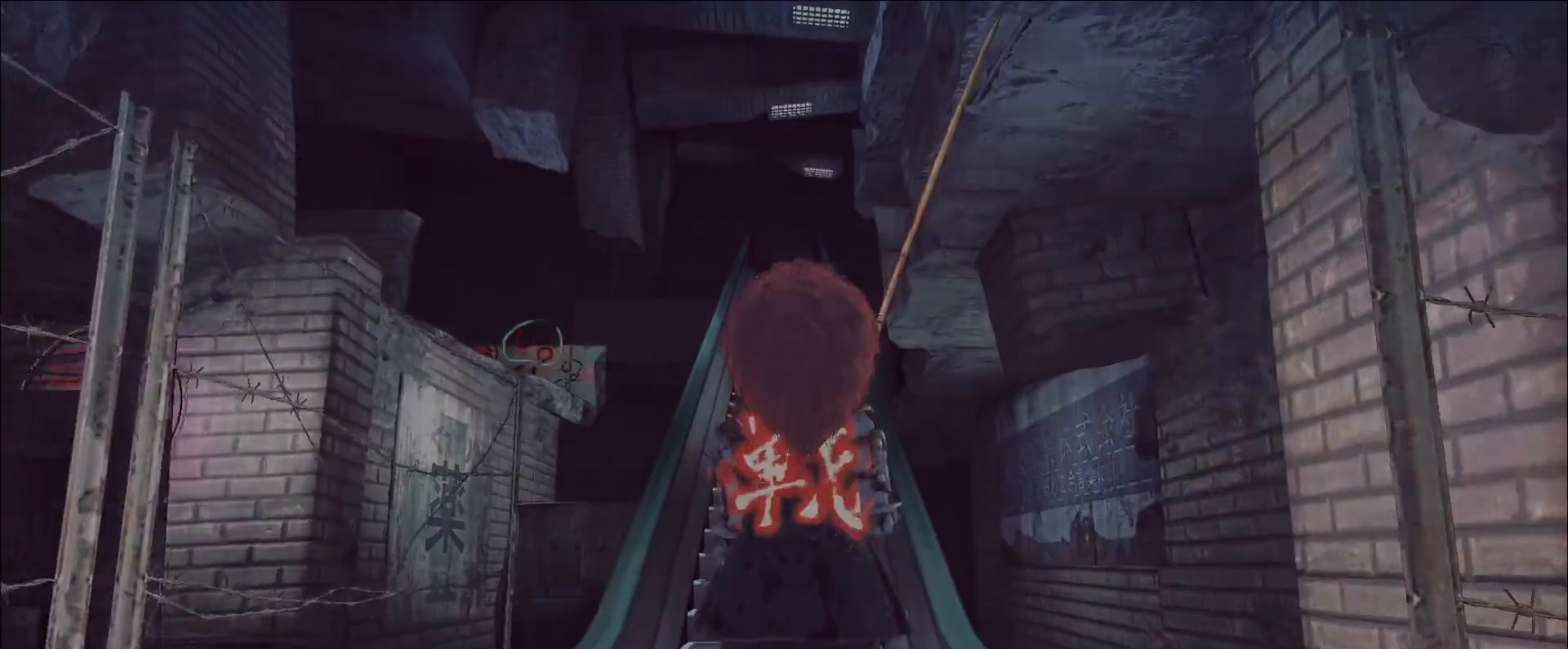
{"keys": [], "mouse": ["left"], "events": [[200, "mouse_left", "down"], [280, "mouse_left", "up"], [480, "mouse_left", "down"]]}
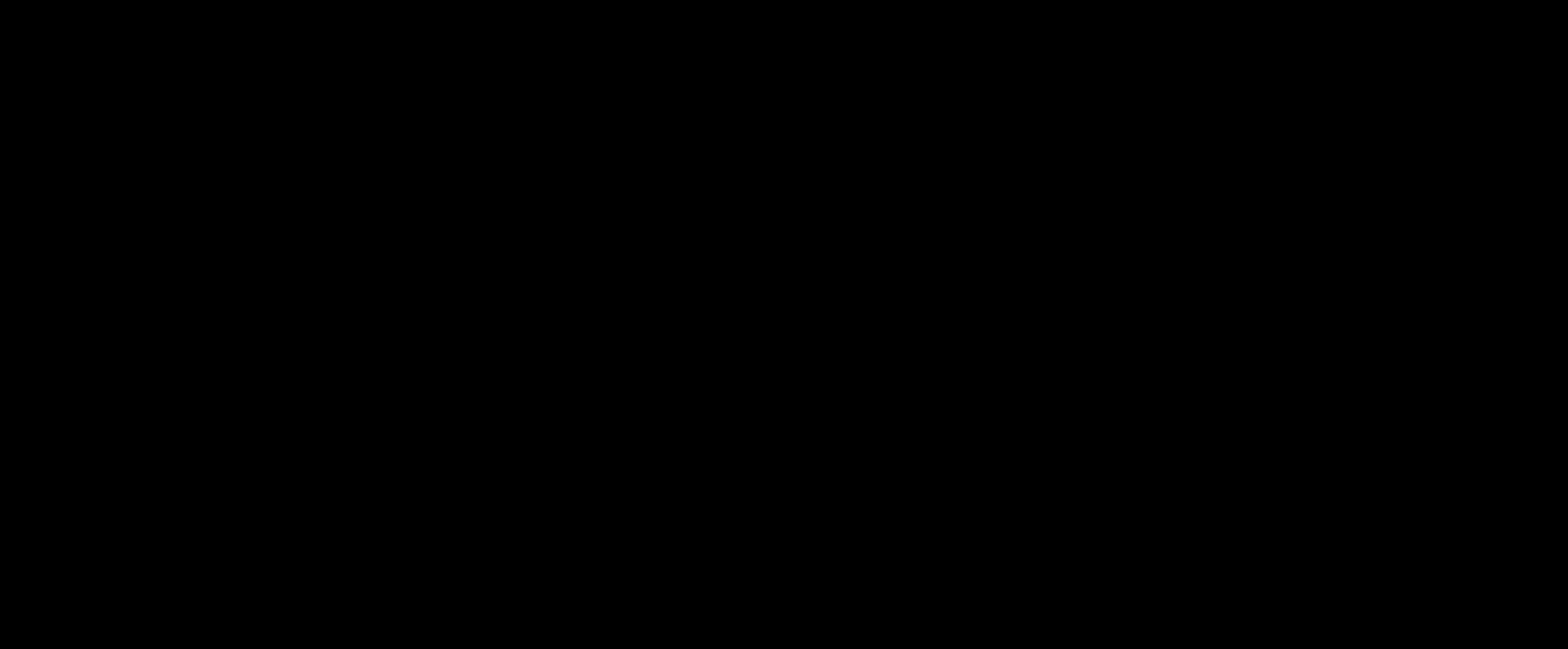
{"keys": [], "mouse": [], "events": [[120, "mouse_left", "up"], [160, "mouse_left", "down"], [240, "mouse_left", "up"], [320, "mouse_left", "down"], [360, "mouse_left", "up"]]}
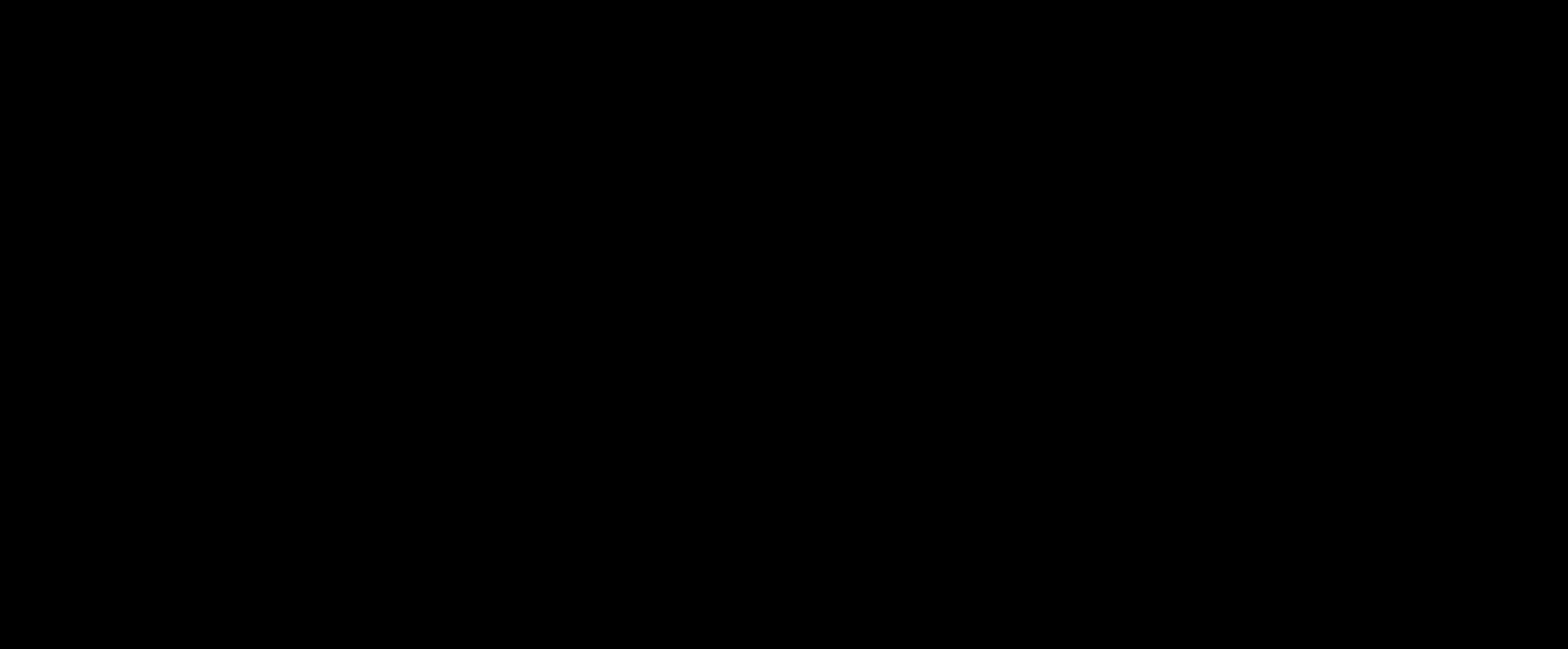
{"keys": [], "mouse": [], "events": [[320, "mouse_wheel", "down"], [440, "mouse_wheel", "up"]]}